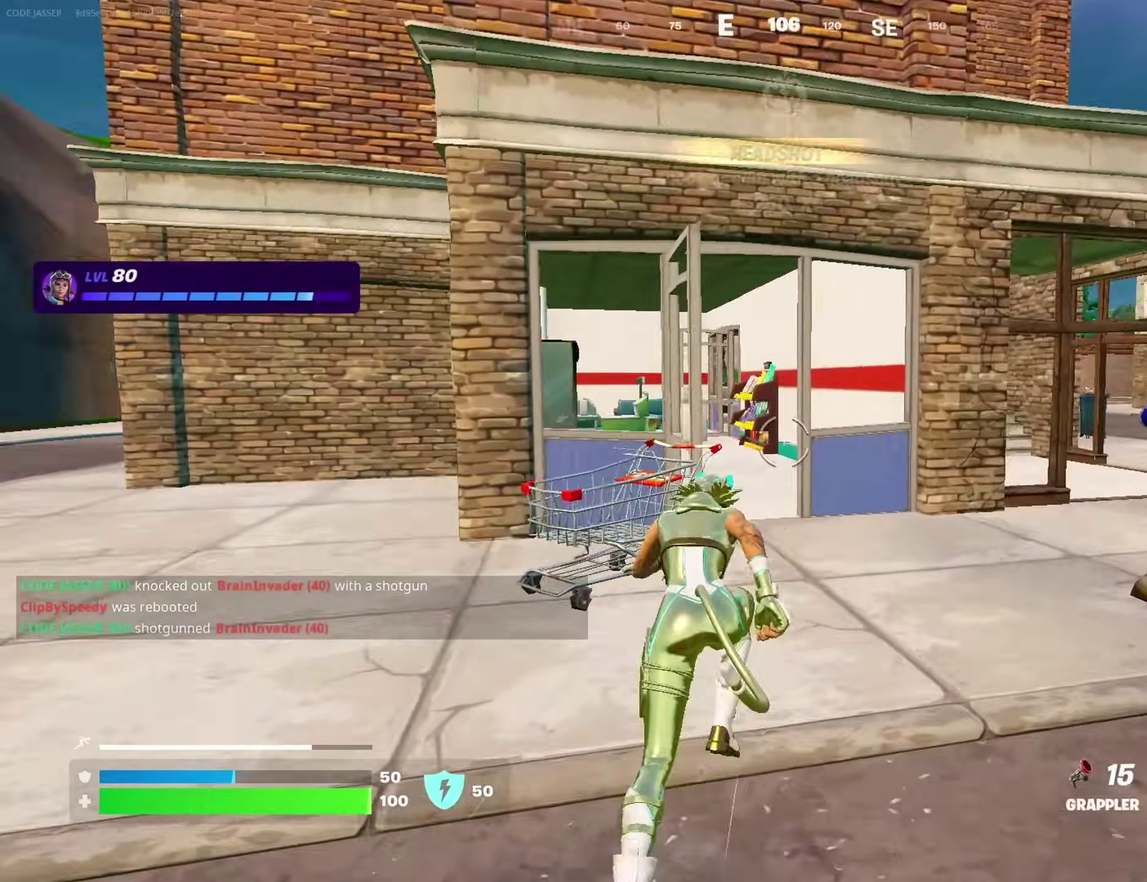
Gameplay with a controller (PlayStation layout); each line is a JSON object with the inputs held at the frame after it (dt_ms = milliseconds from this image to that frame). "events" lists button and stick changes between this image and that frame as [ms after this image, input, new state], when the widget could be followed in between. This document gives stick clicks only as held states, not as events. Not read: L1 R1.
{"dt_ms": 300, "buttons": [], "left_stick": "up-right", "right_stick": "center", "events": [[83, "right_stick", "center"]]}
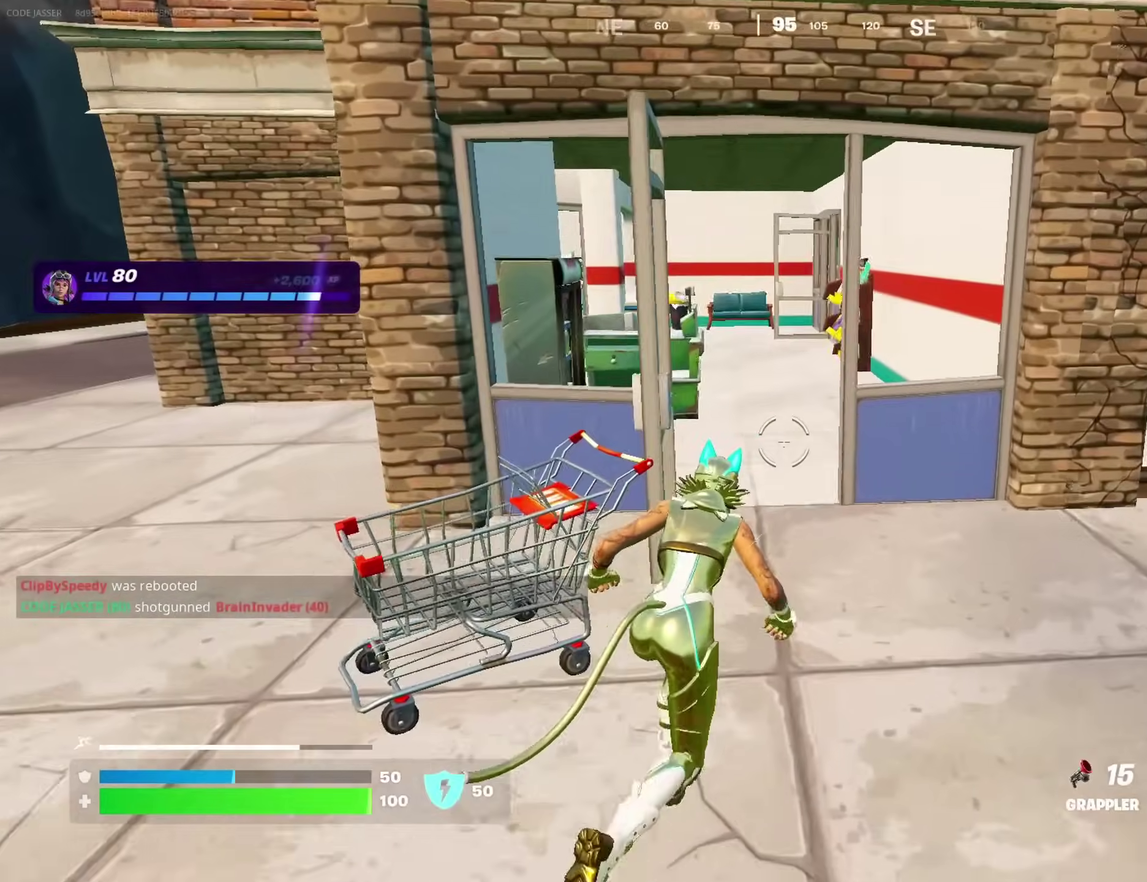
{"dt_ms": 700, "buttons": [], "left_stick": "up-right", "right_stick": "center", "events": [[83, "left_stick", "up"], [450, "left_stick", "up-left"], [550, "left_stick", "up"], [600, "left_stick", "up-right"]]}
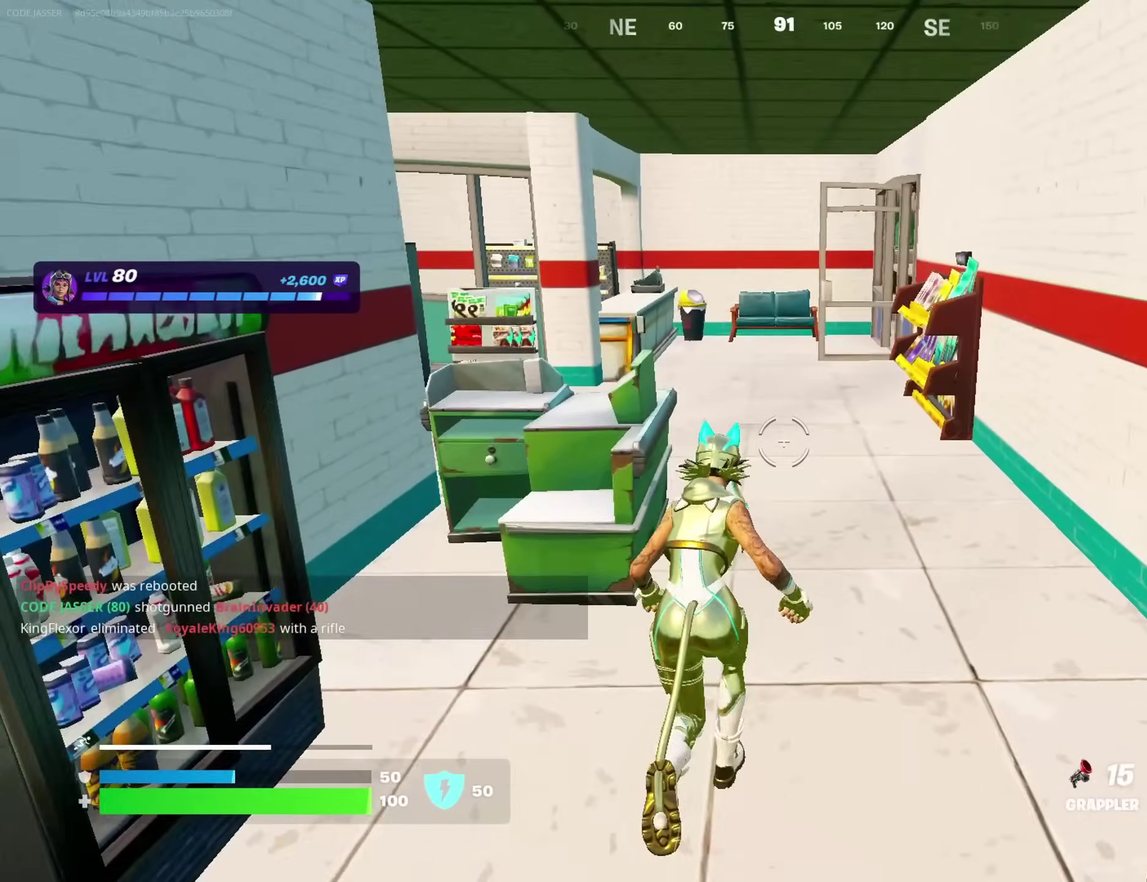
{"dt_ms": 300, "buttons": [], "left_stick": "up-right", "right_stick": "left", "events": [[250, "right_stick", "left"]]}
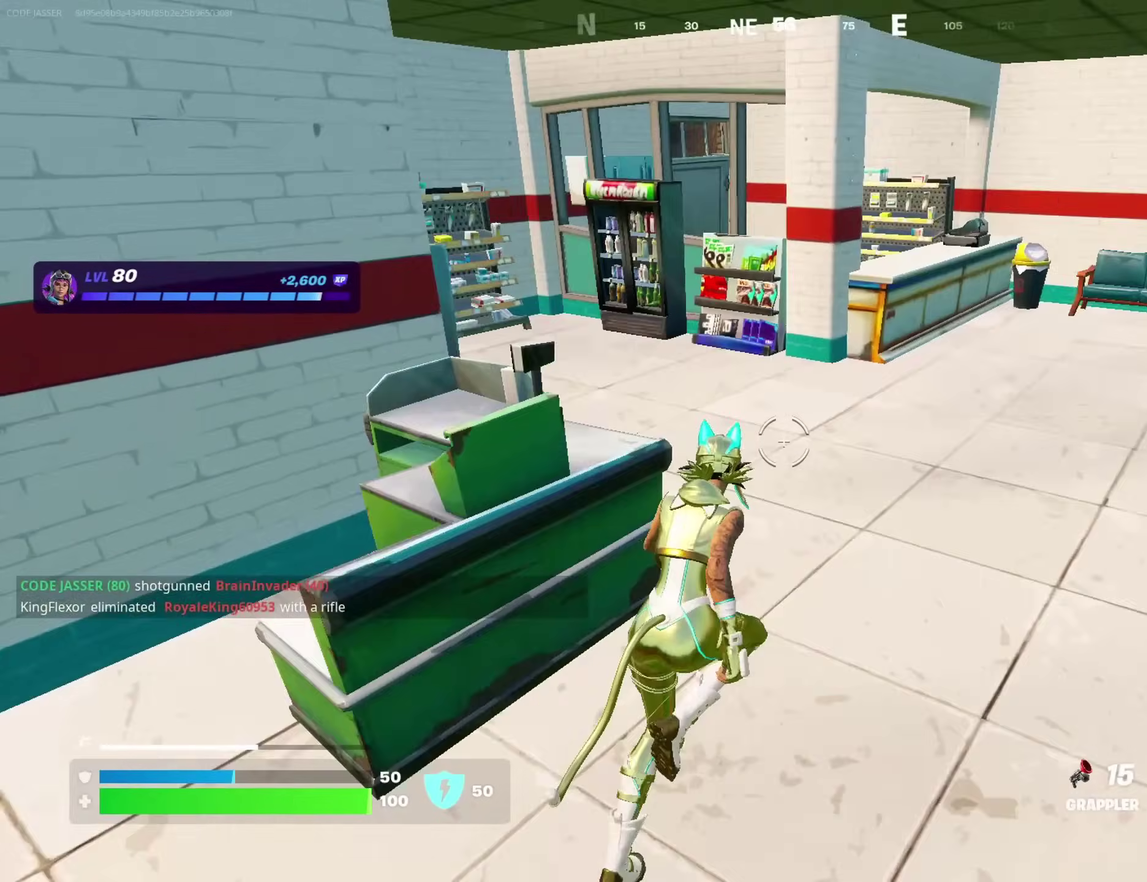
{"dt_ms": 900, "buttons": [], "left_stick": "left", "right_stick": "right"}
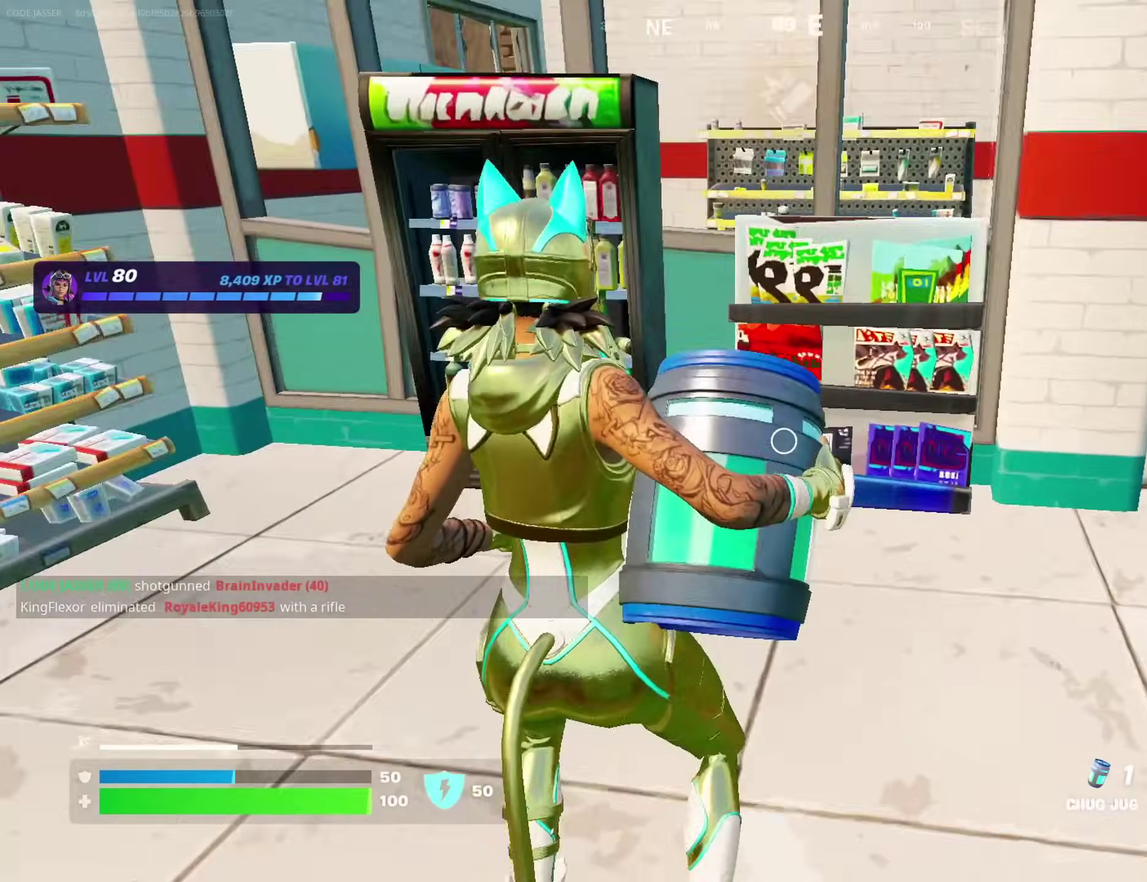
{"dt_ms": 300, "buttons": [], "left_stick": "center", "right_stick": "right", "events": [[250, "left_stick", "down-left"], [300, "left_stick", "center"]]}
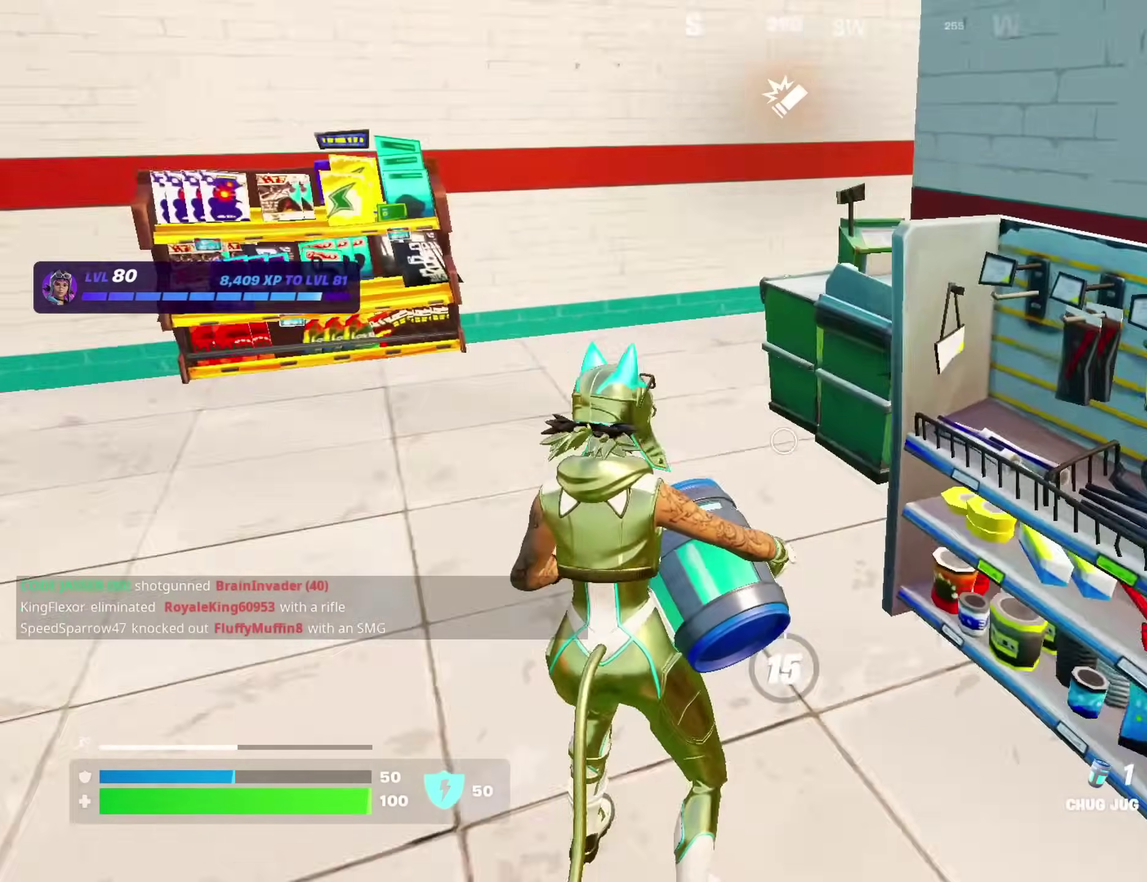
{"dt_ms": 500, "buttons": [], "left_stick": "center", "right_stick": "center", "events": [[117, "right_stick", "center"]]}
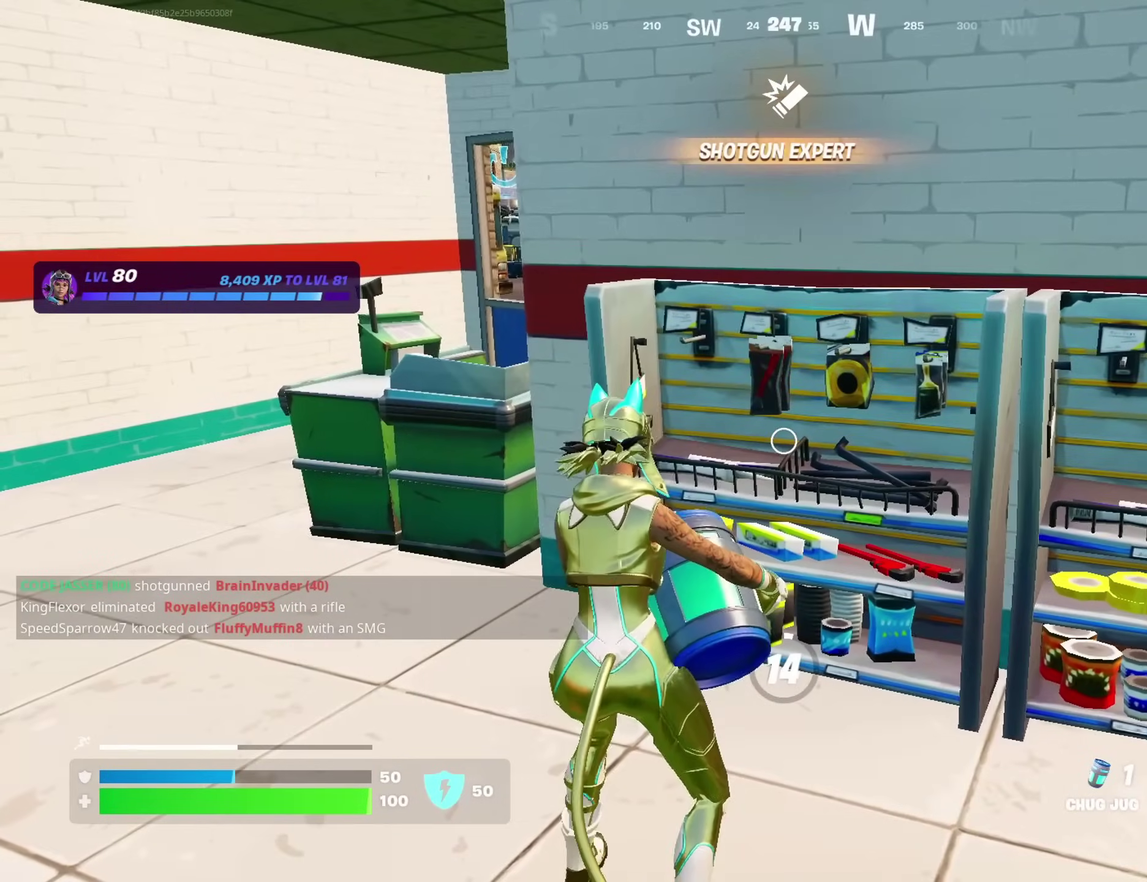
{"dt_ms": 300, "buttons": [], "left_stick": "center", "right_stick": "center", "events": []}
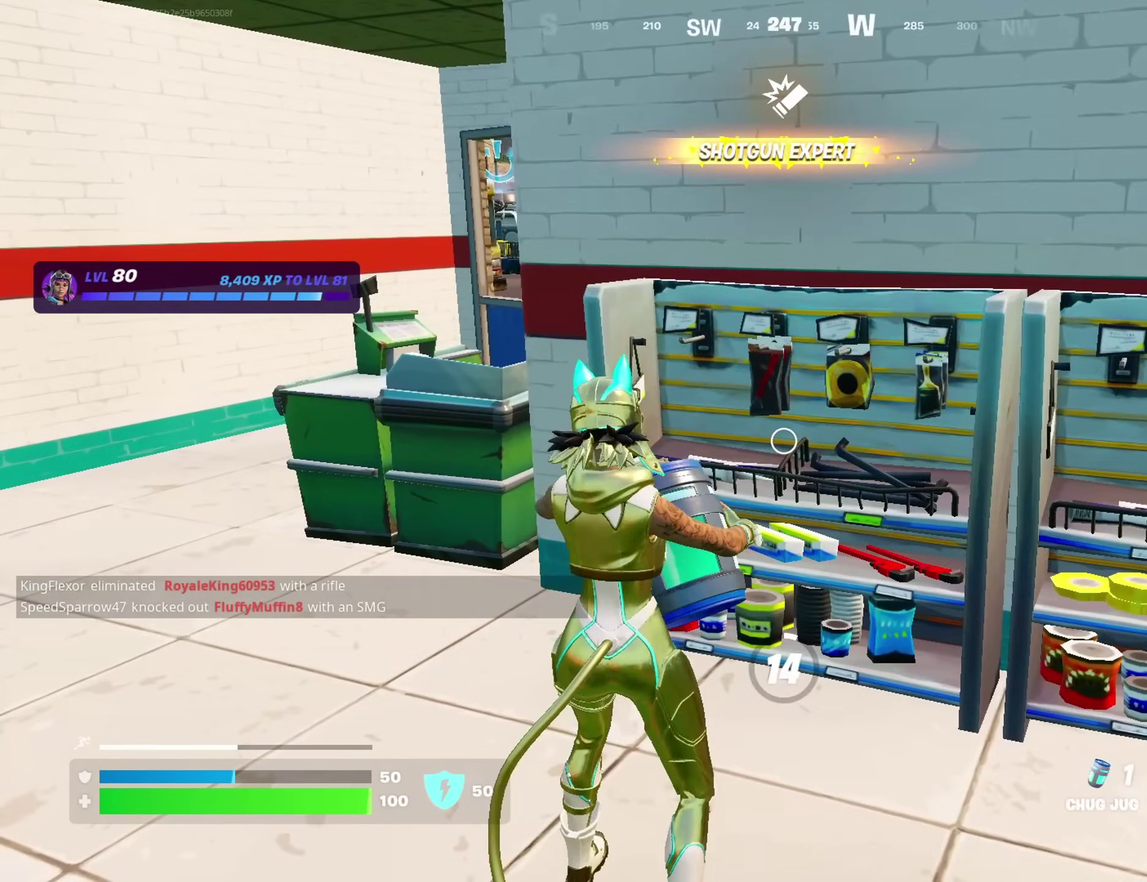
{"dt_ms": 700, "buttons": [], "left_stick": "center", "right_stick": "center", "events": []}
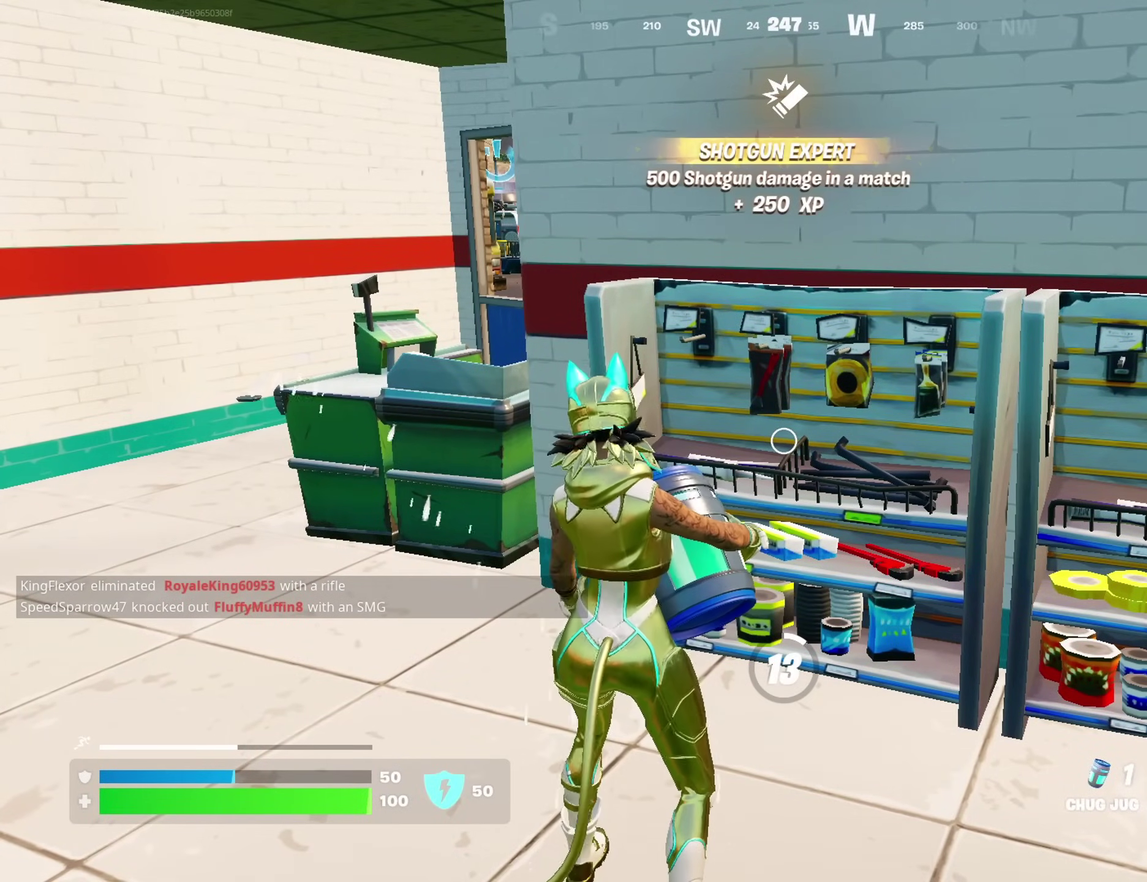
{"dt_ms": 500, "buttons": [], "left_stick": "center", "right_stick": "center", "events": []}
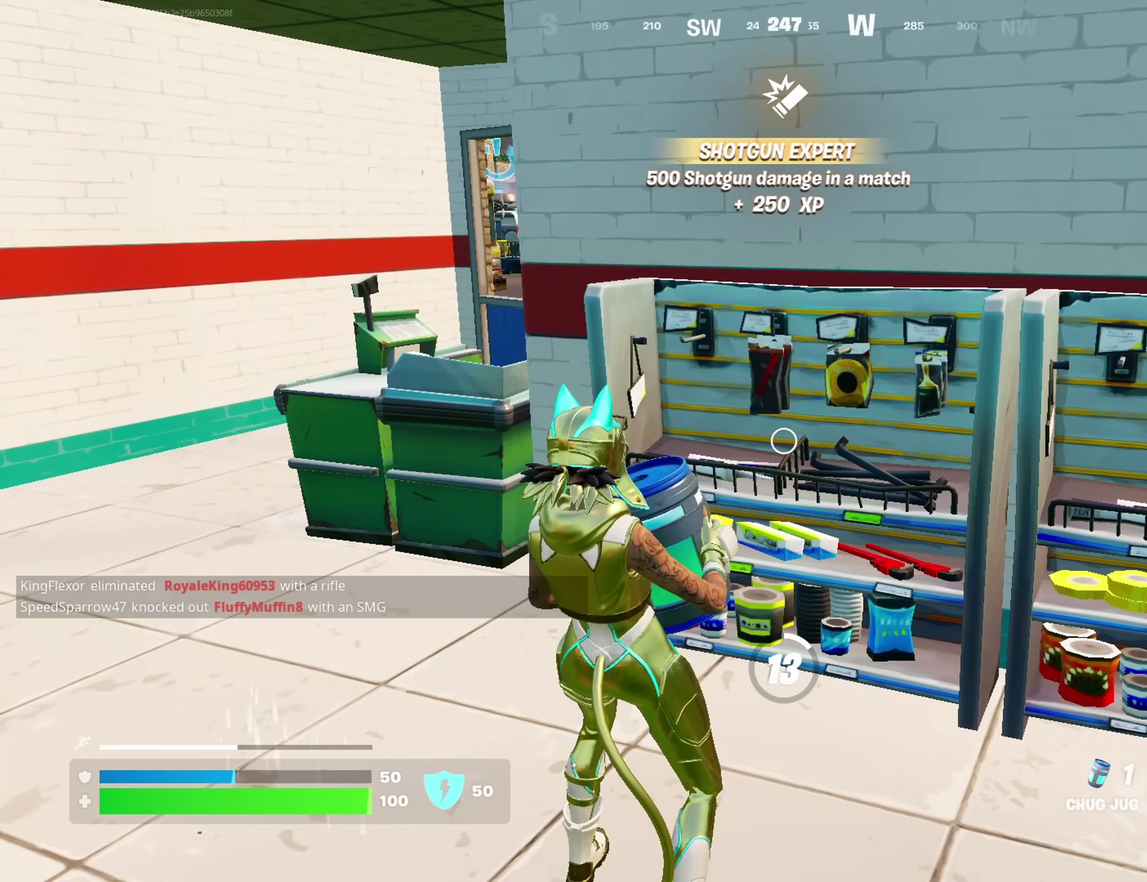
{"dt_ms": 500, "buttons": [], "left_stick": "center", "right_stick": "center", "events": []}